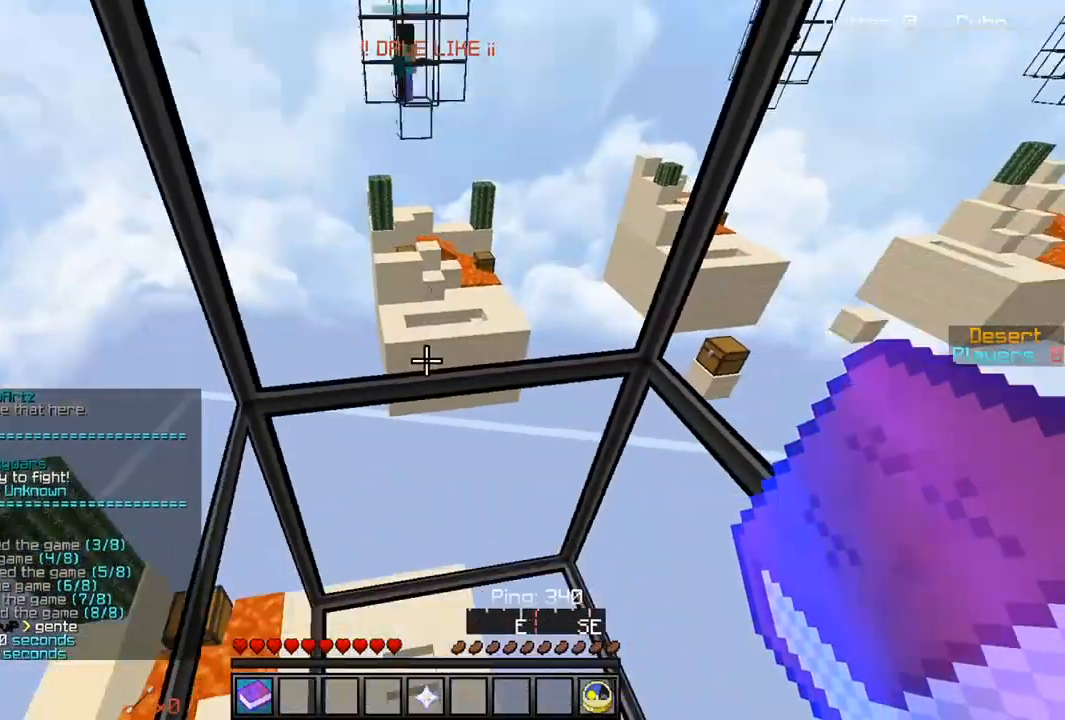
Gameplay with keyboard and mouse; each line is a JSON object with the keys and mouse buttons held at the frame after it. "events" lists presses ("down") and releases ("up") of "a", "d", "s", "w", "mouse_left" and "mouse_right" between this image and that frame as [ms after this image, input, new state], when the widget could be followed in between. "mouse_left", "mouse_right" = the "left", "right" buttons of the "mouse" list. No other keys are recorded. Fast repeated clicks can show as one long hold. Mouse movement is not recorded.
{"keys": [], "mouse": [], "events": []}
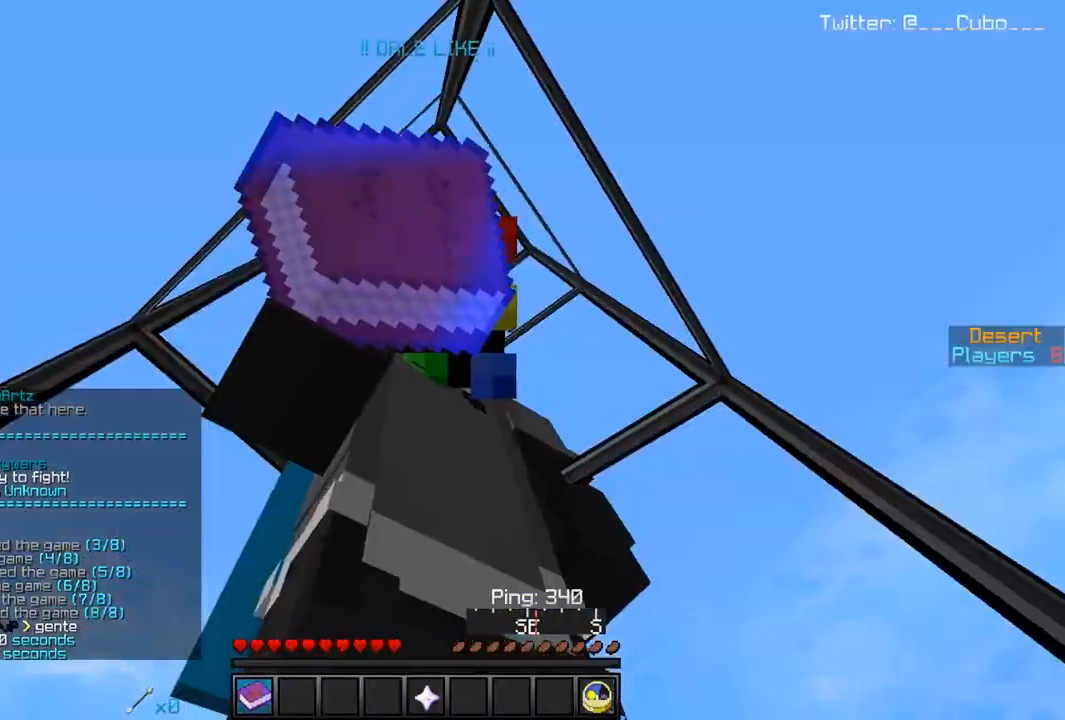
{"keys": [], "mouse": [], "events": []}
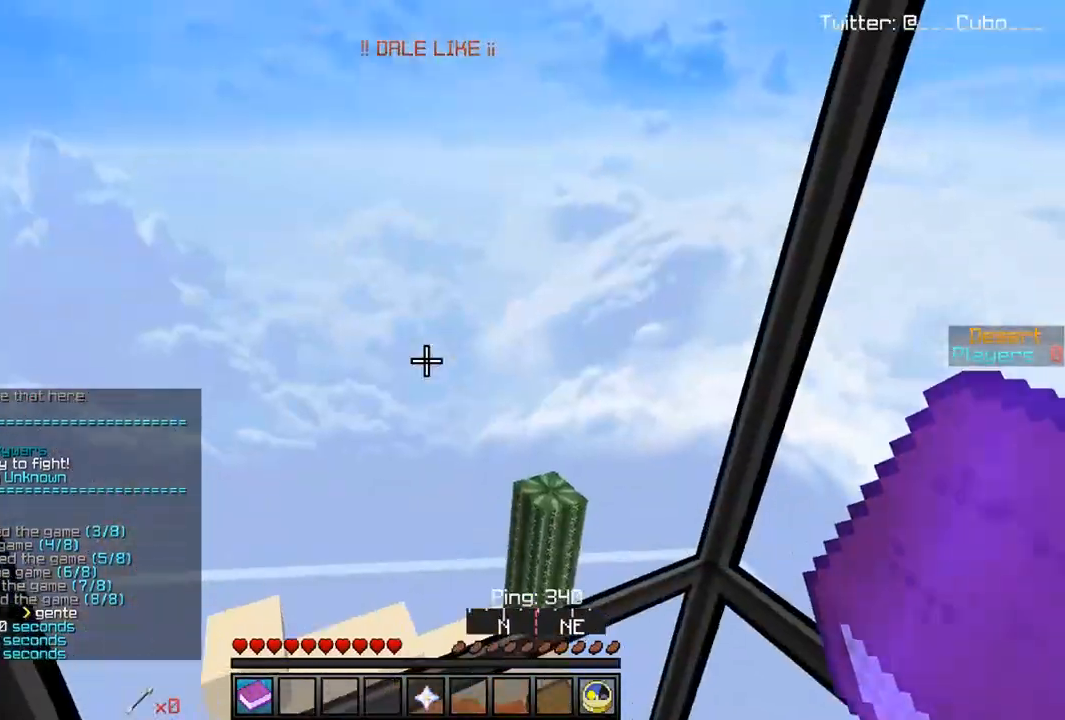
{"keys": [], "mouse": [], "events": [[100, "s", "down"], [317, "s", "up"]]}
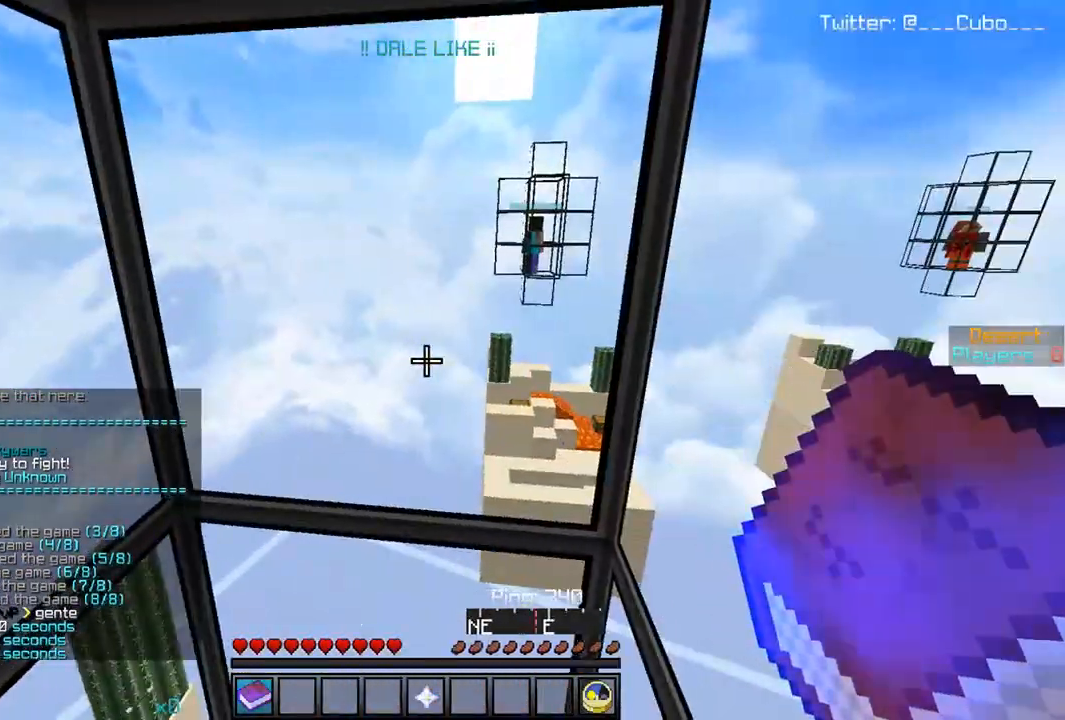
{"keys": [], "mouse": [], "events": []}
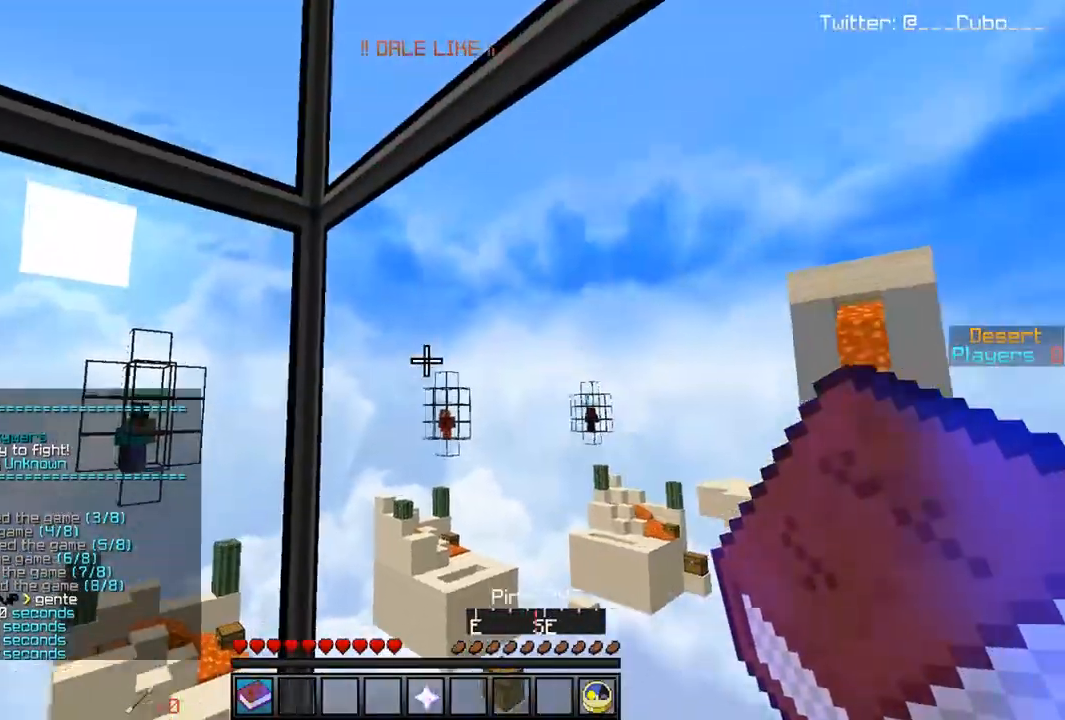
{"keys": [], "mouse": [], "events": [[100, "s", "down"], [267, "s", "up"]]}
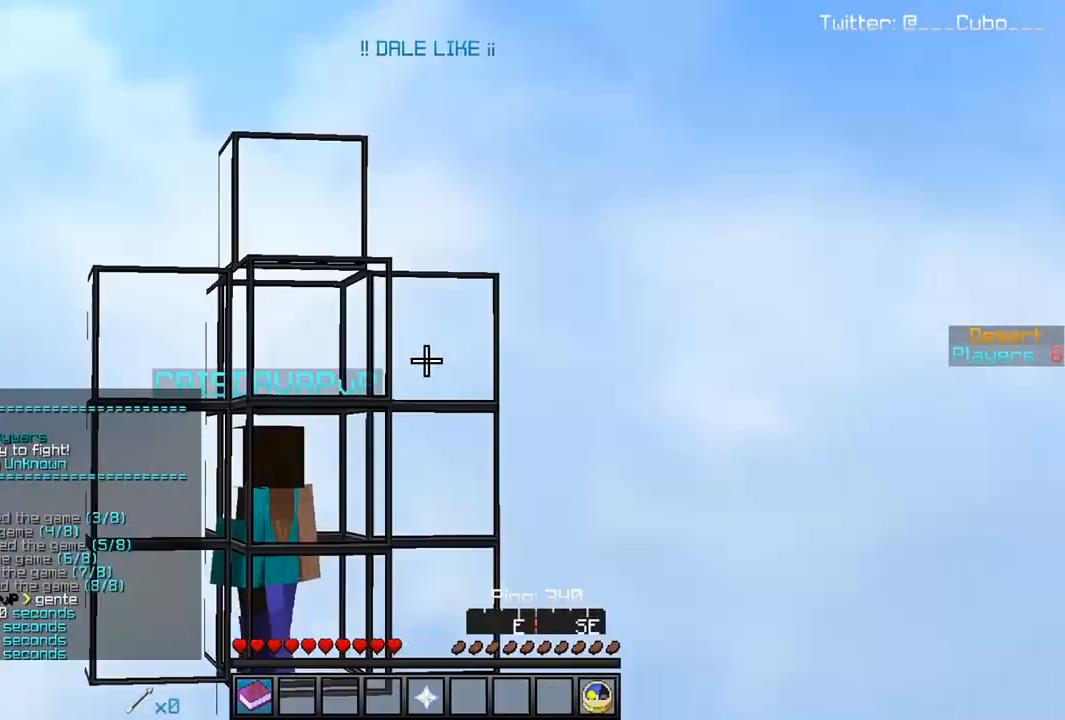
{"keys": [], "mouse": [], "events": []}
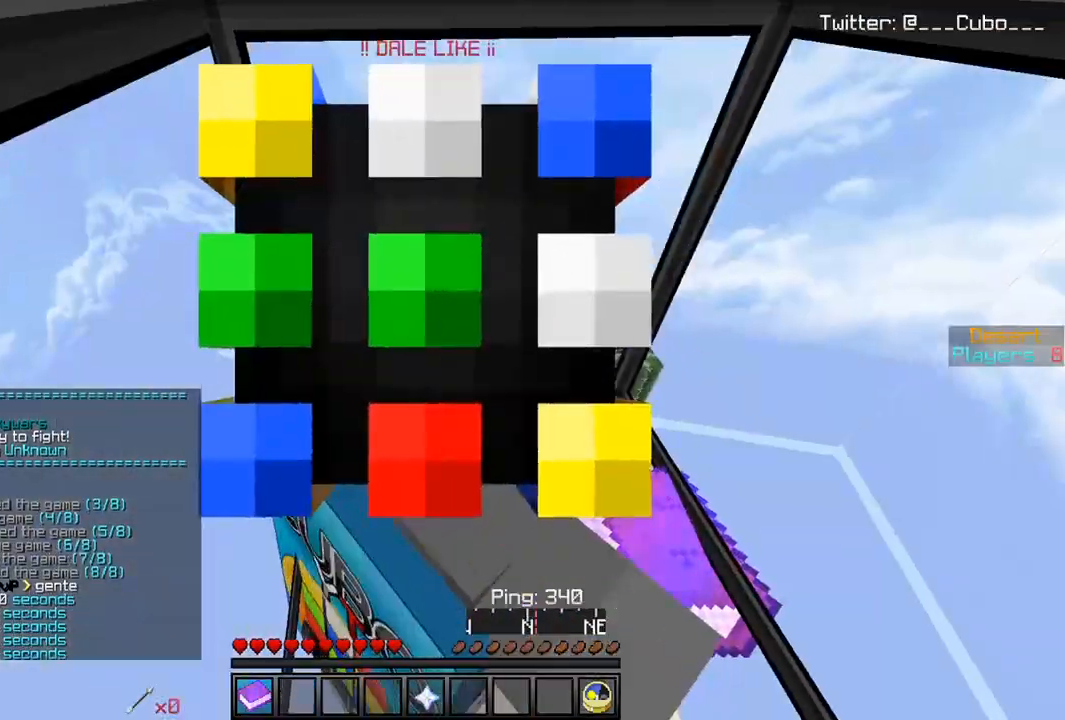
{"keys": [], "mouse": [], "events": []}
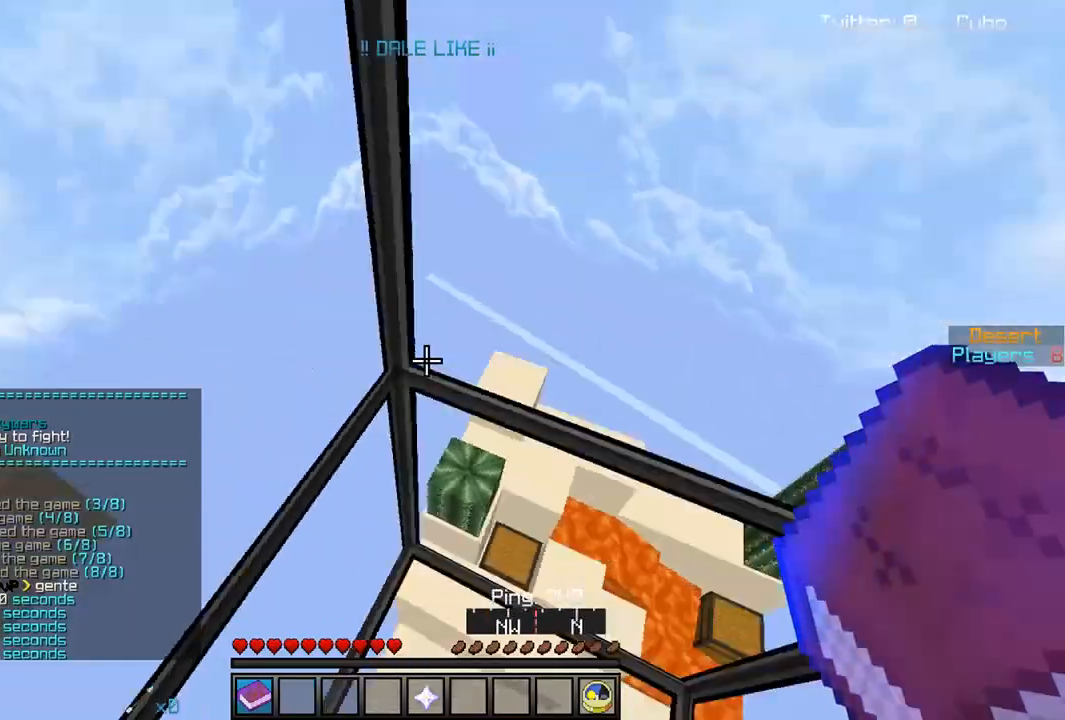
{"keys": ["a"], "mouse": [], "events": [[50, "d", "down"], [283, "d", "up"], [317, "a", "down"]]}
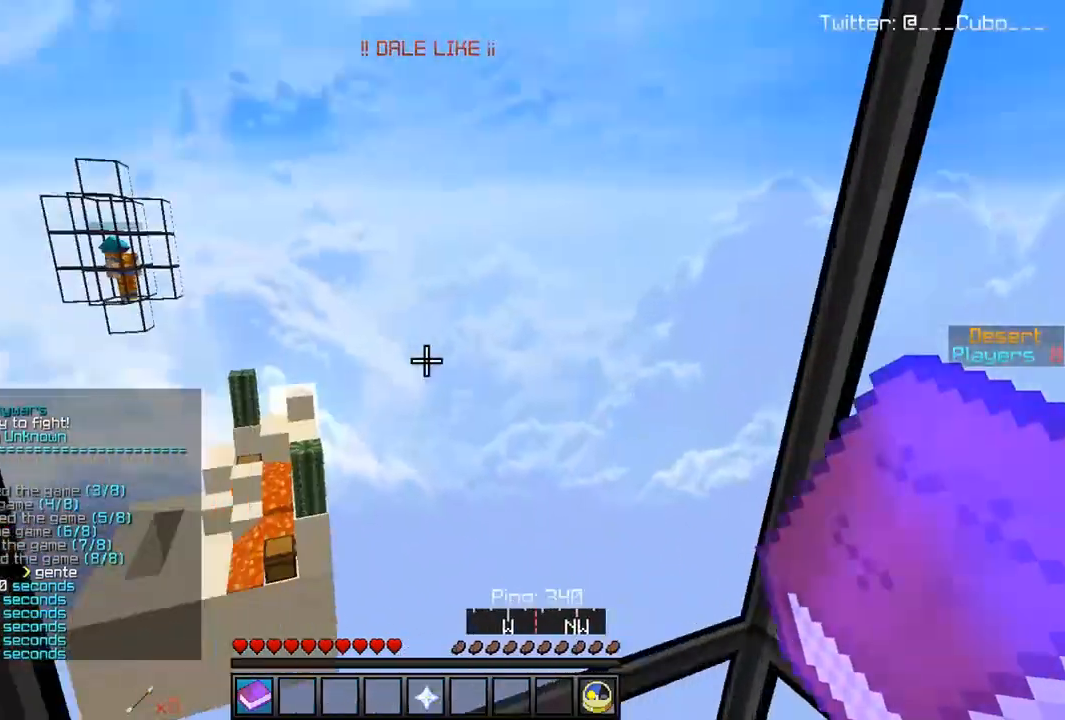
{"keys": [], "mouse": [], "events": [[33, "a", "up"], [117, "s", "down"], [283, "s", "up"]]}
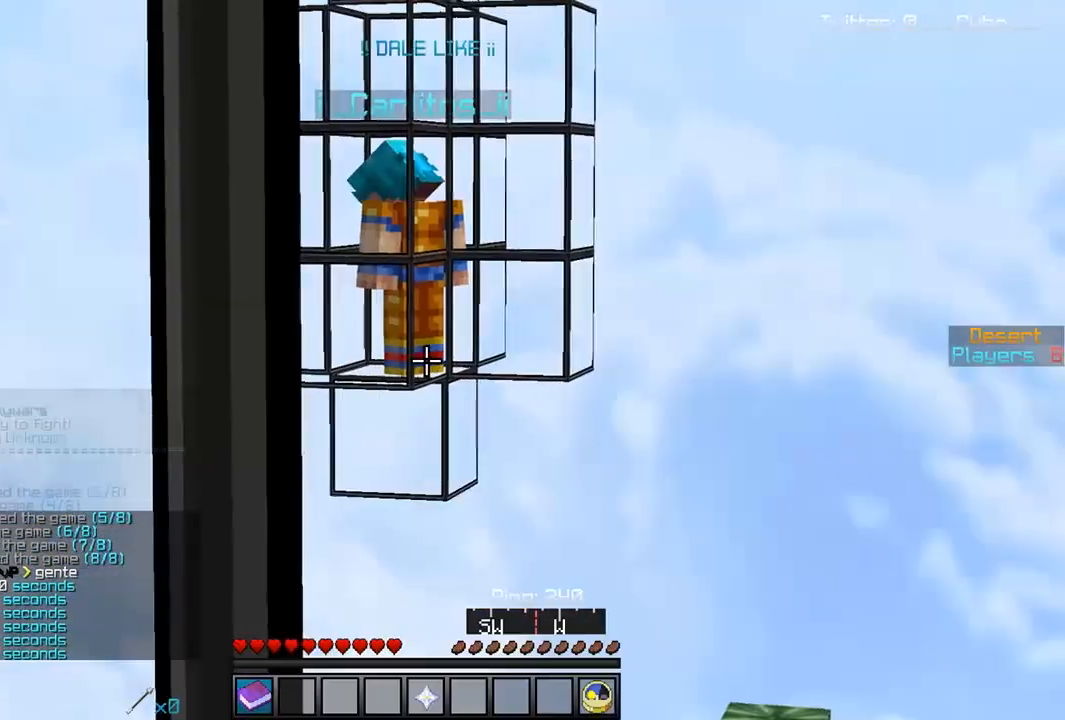
{"keys": [], "mouse": [], "events": []}
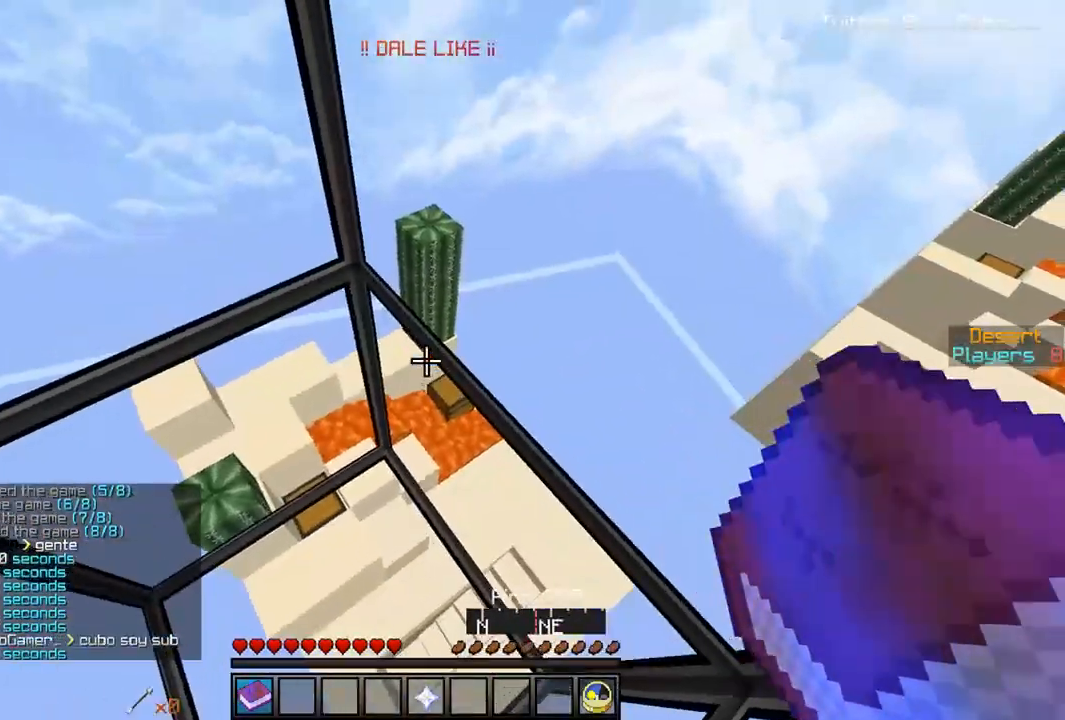
{"keys": [], "mouse": [], "events": [[250, "s", "down"], [467, "s", "up"]]}
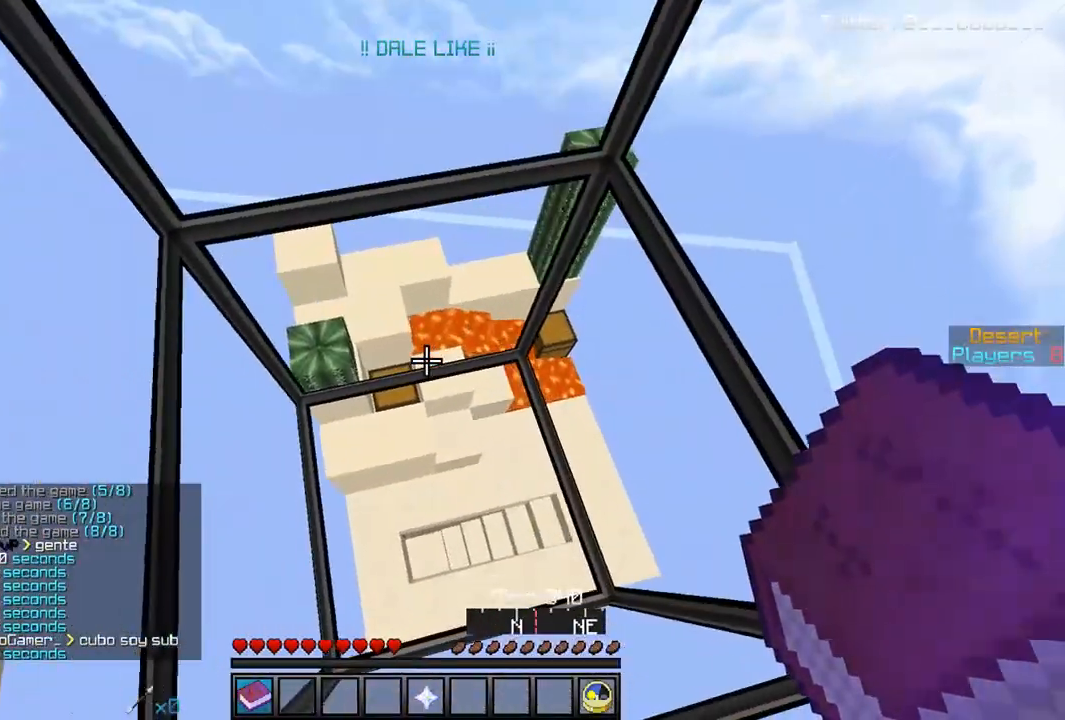
{"keys": [], "mouse": [], "events": [[300, "w", "down"], [500, "w", "up"]]}
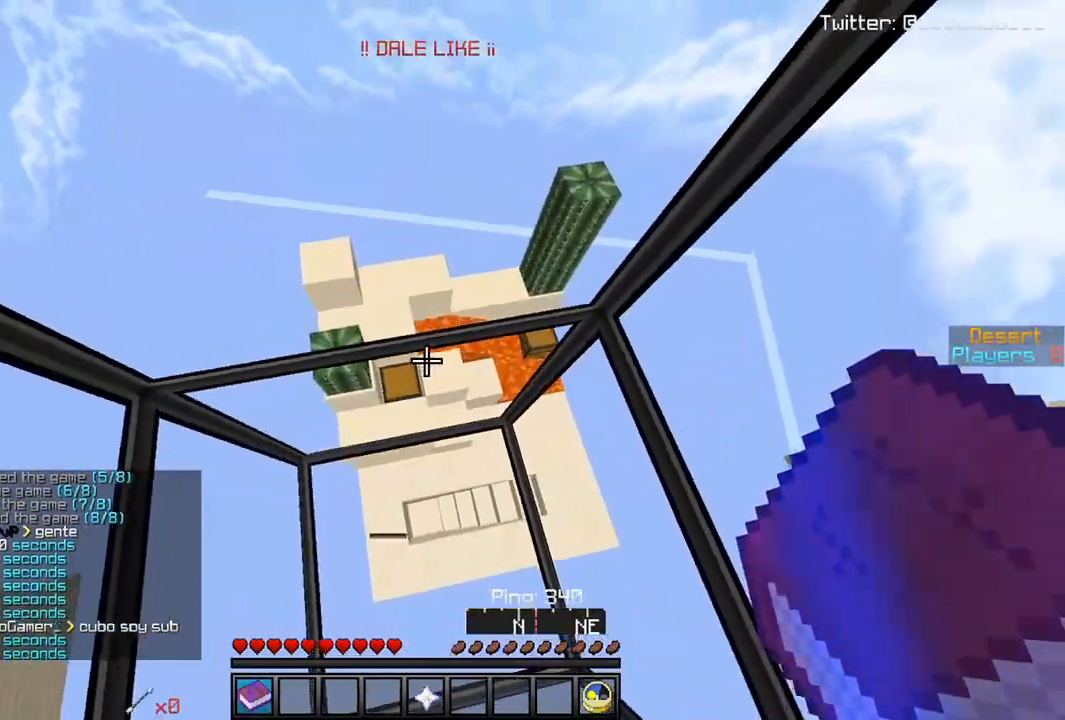
{"keys": [], "mouse": [], "events": [[117, "d", "down"], [267, "d", "up"]]}
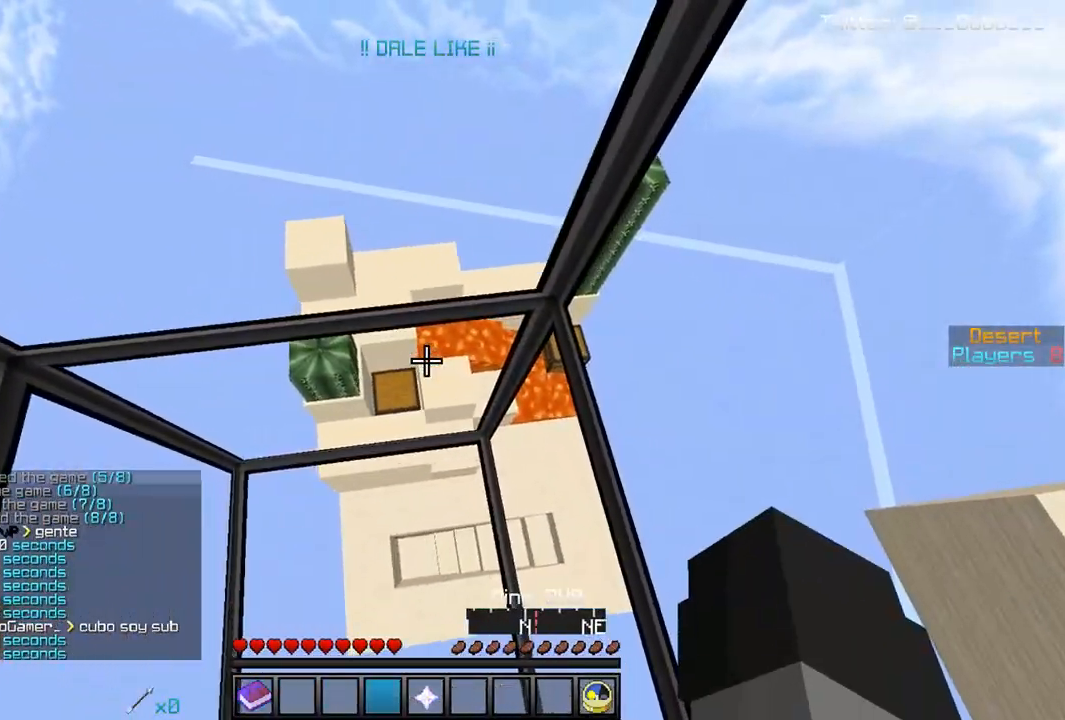
{"keys": [], "mouse": [], "events": [[267, "w", "down"], [467, "w", "up"]]}
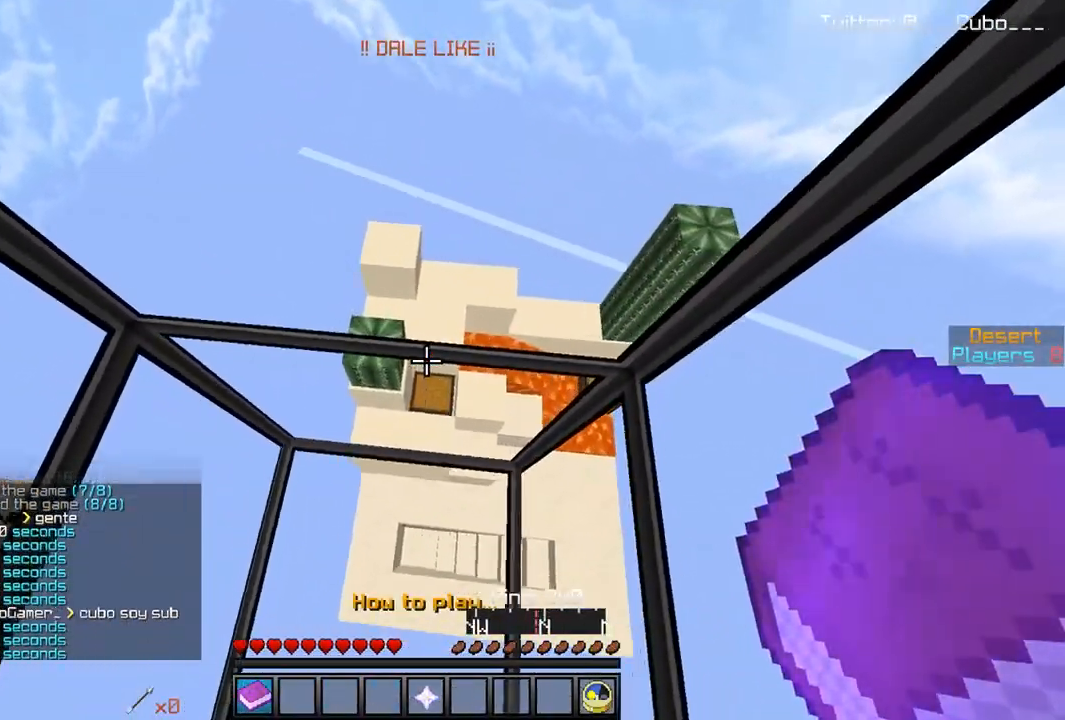
{"keys": [], "mouse": [], "events": []}
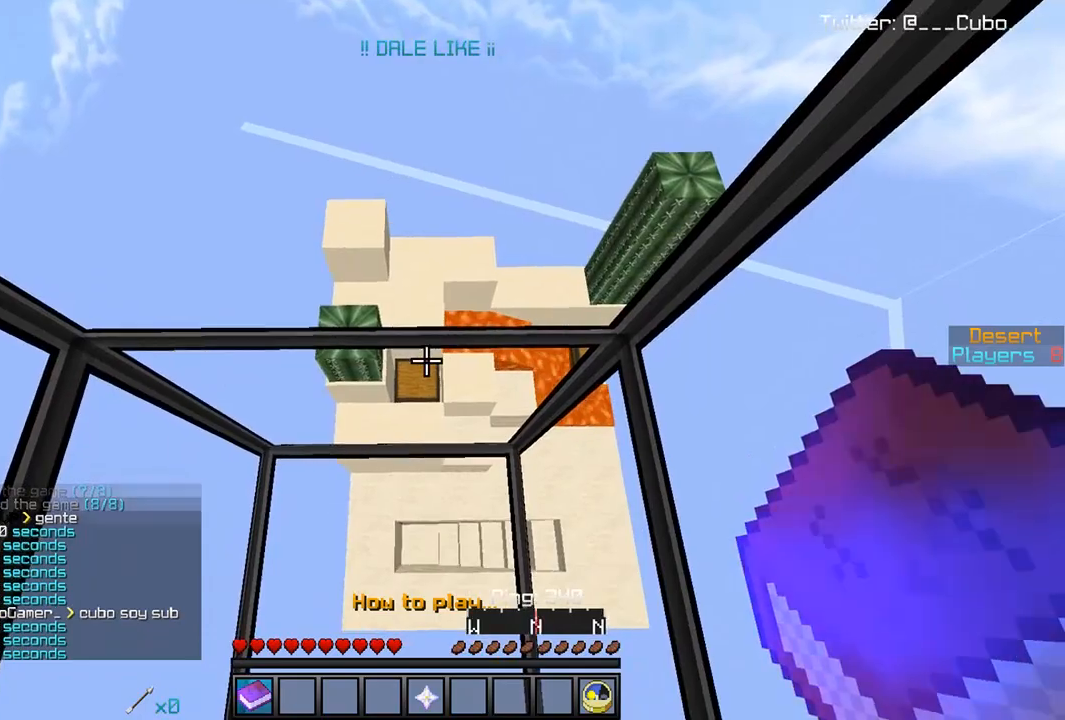
{"keys": [], "mouse": [], "events": [[83, "d", "down"], [233, "d", "up"]]}
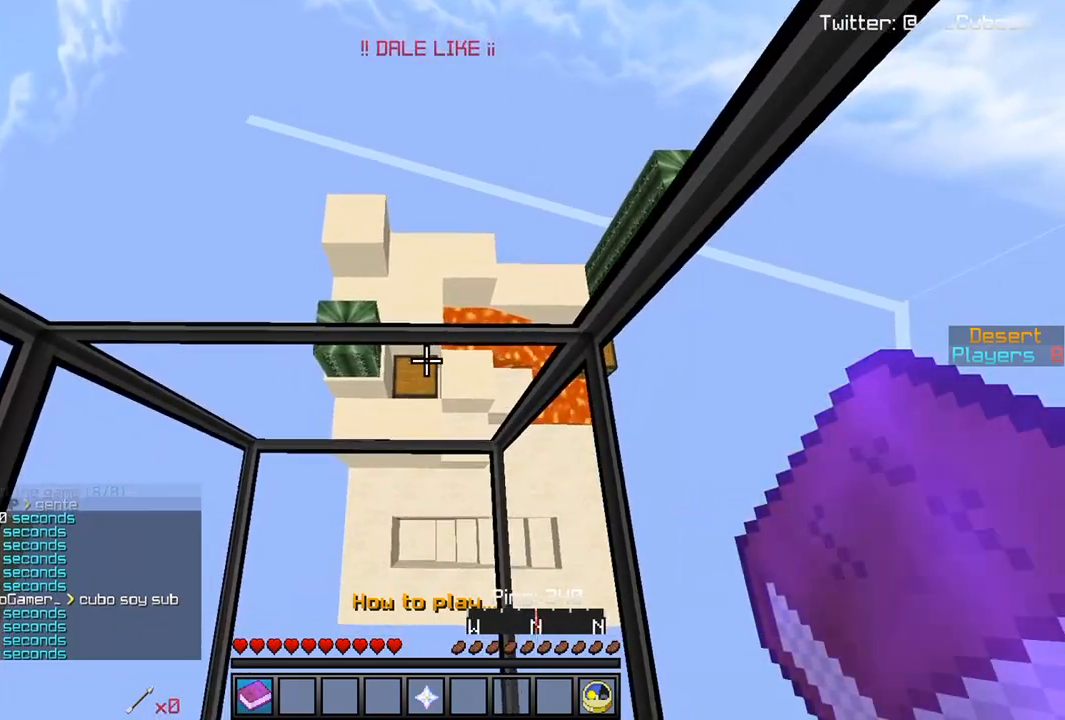
{"keys": [], "mouse": [], "events": [[33, "w", "down"], [183, "w", "up"]]}
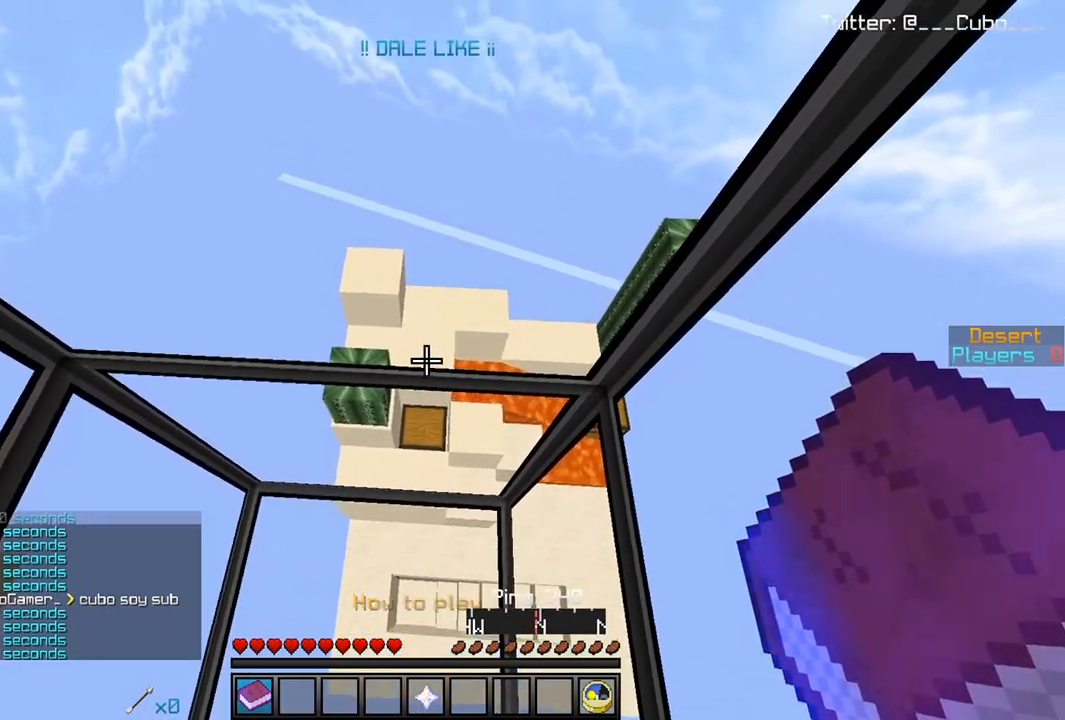
{"keys": [], "mouse": [], "events": []}
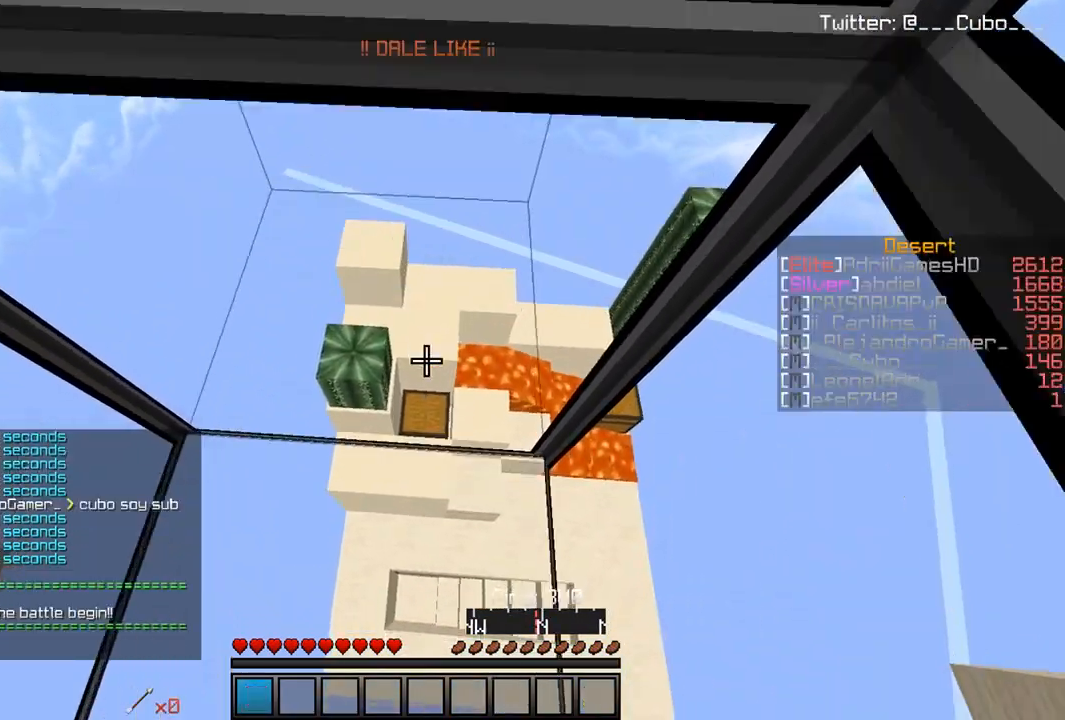
{"keys": ["w"], "mouse": ["right"], "events": [[200, "w", "down"], [300, "mouse_right", "down"]]}
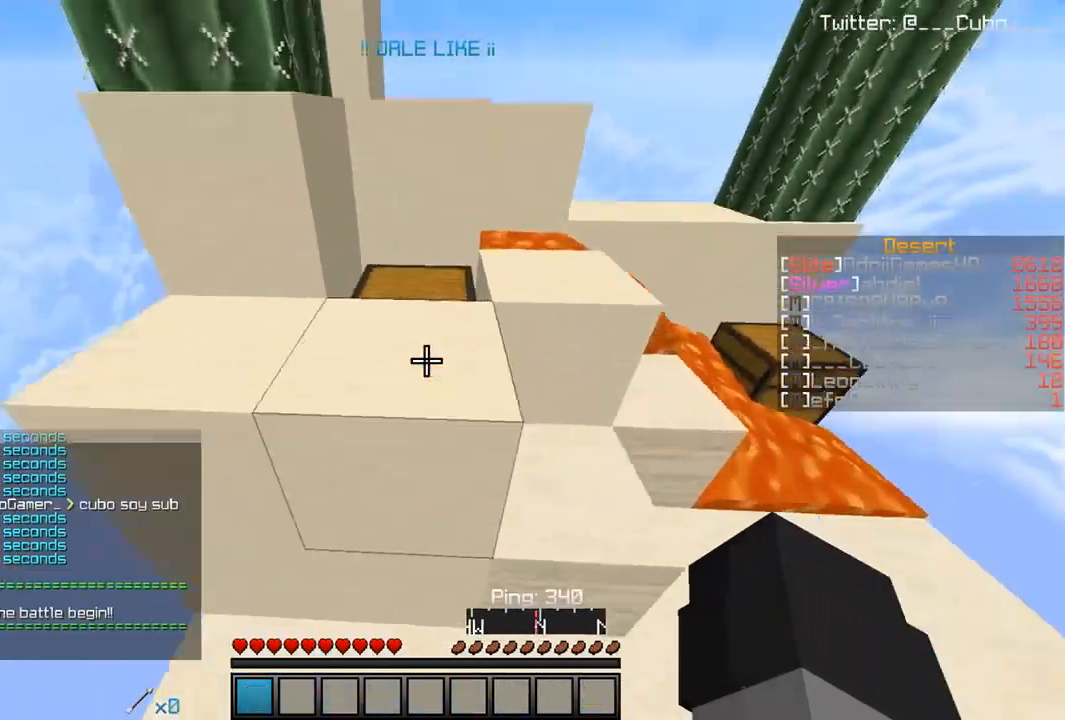
{"keys": ["w"], "mouse": [], "events": [[100, "w", "up"], [133, "mouse_right", "up"], [467, "w", "down"]]}